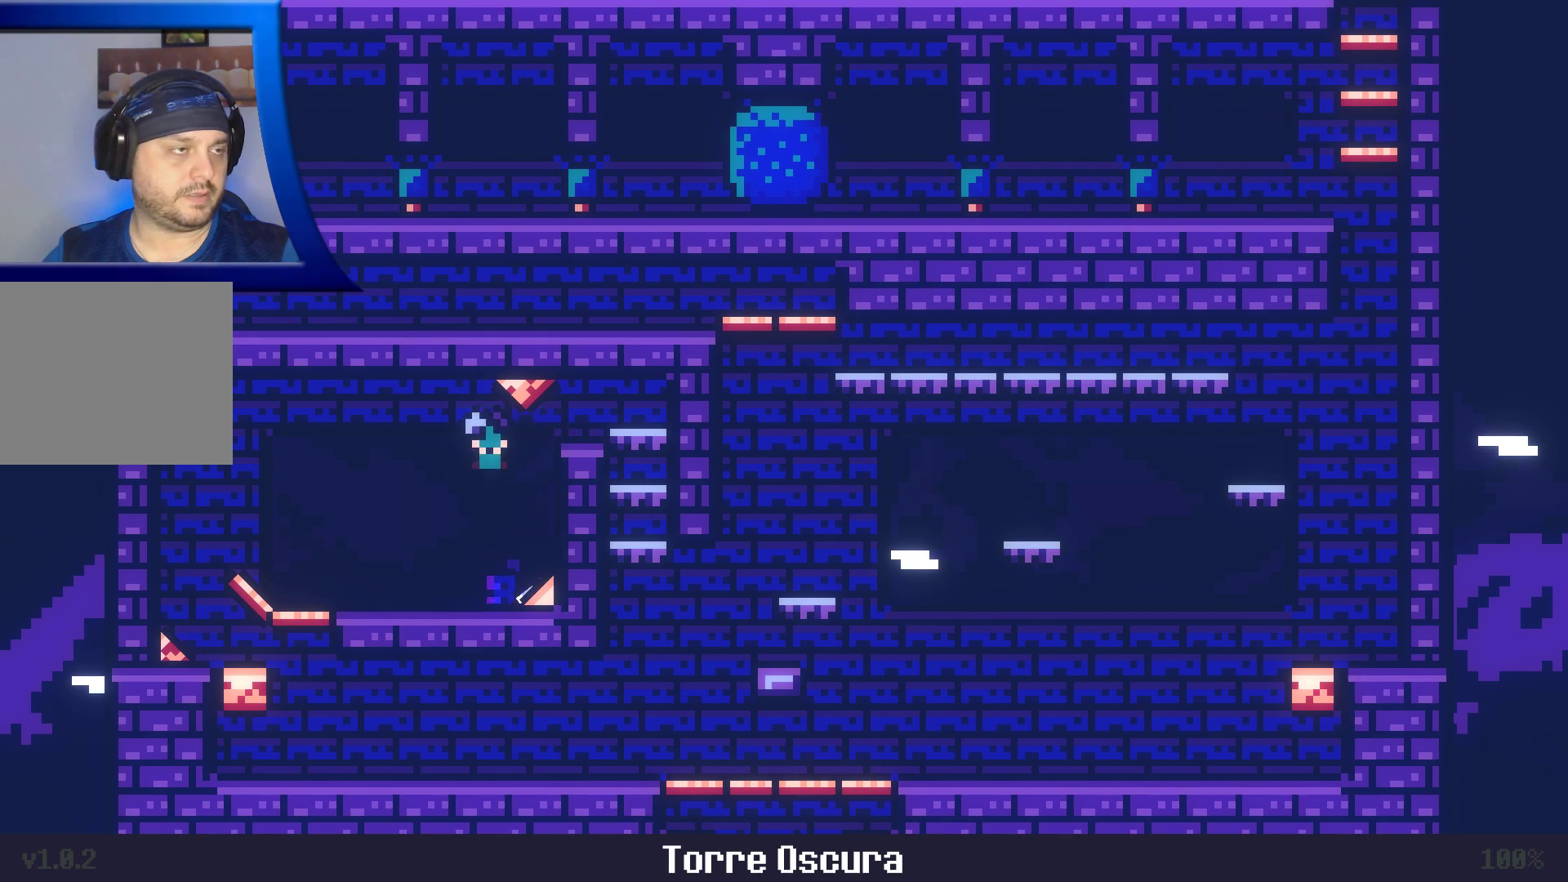
Gameplay with a controller (Xbox layout); each line is a JSON object with the inputs held at the frame after it (dt_ms = milliseconds from this image to that frame). "events" lists button and stick changes between this image and that frame as [ms after this image, input, new state], when the widget could be followed in between. Not read: L3 R3.
{"dt_ms": 1000, "buttons": ["A"], "left_stick": "center", "right_stick": "center"}
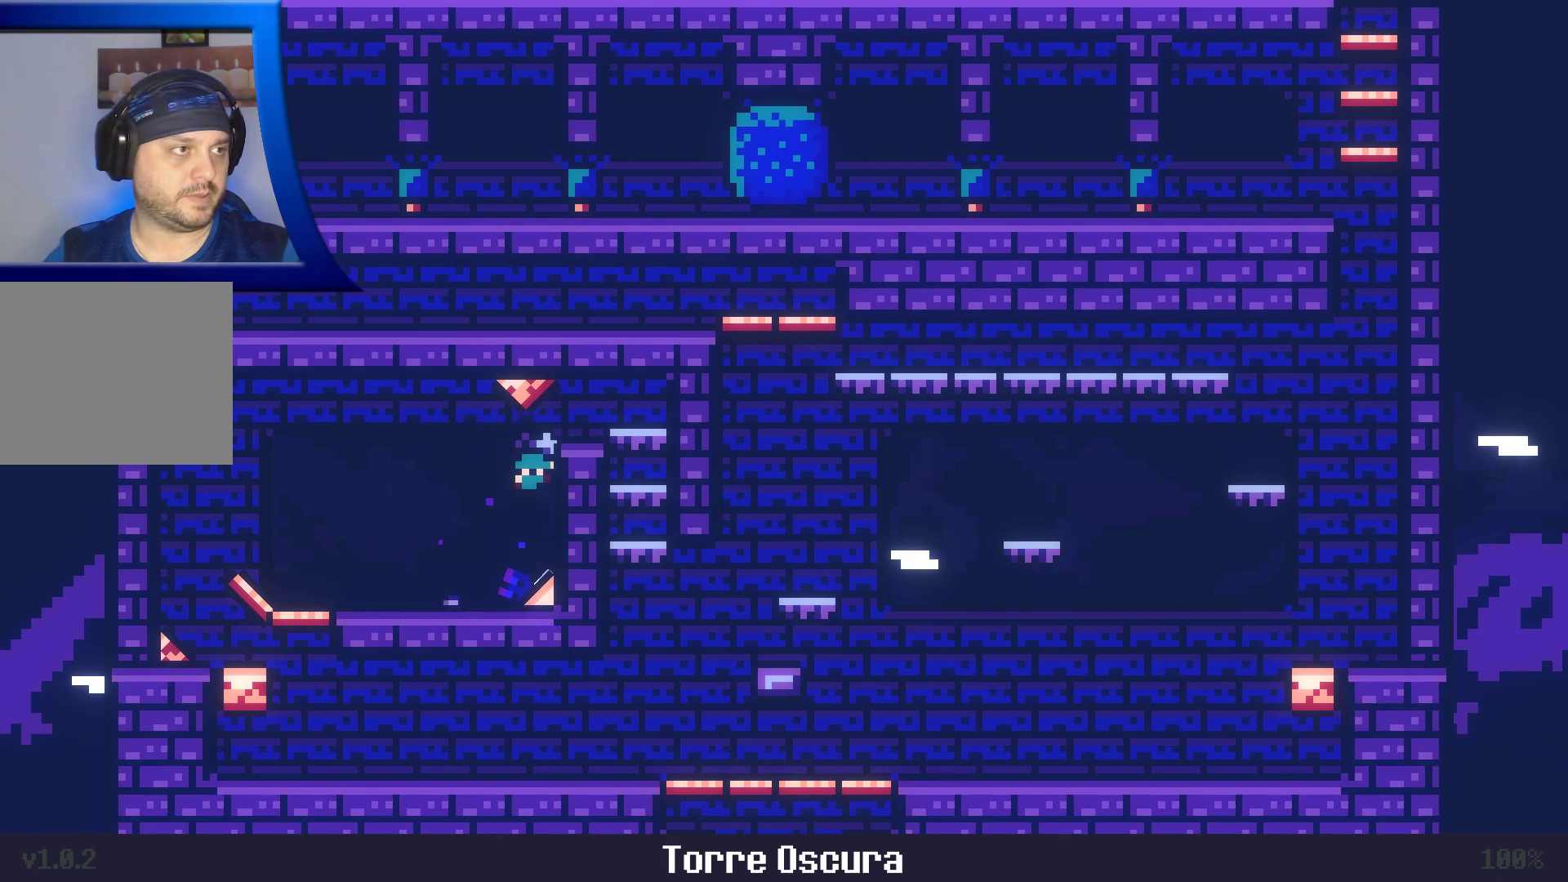
{"dt_ms": 500, "buttons": [], "left_stick": "left", "right_stick": "center", "events": [[67, "A", "up"], [333, "left_stick", "left"]]}
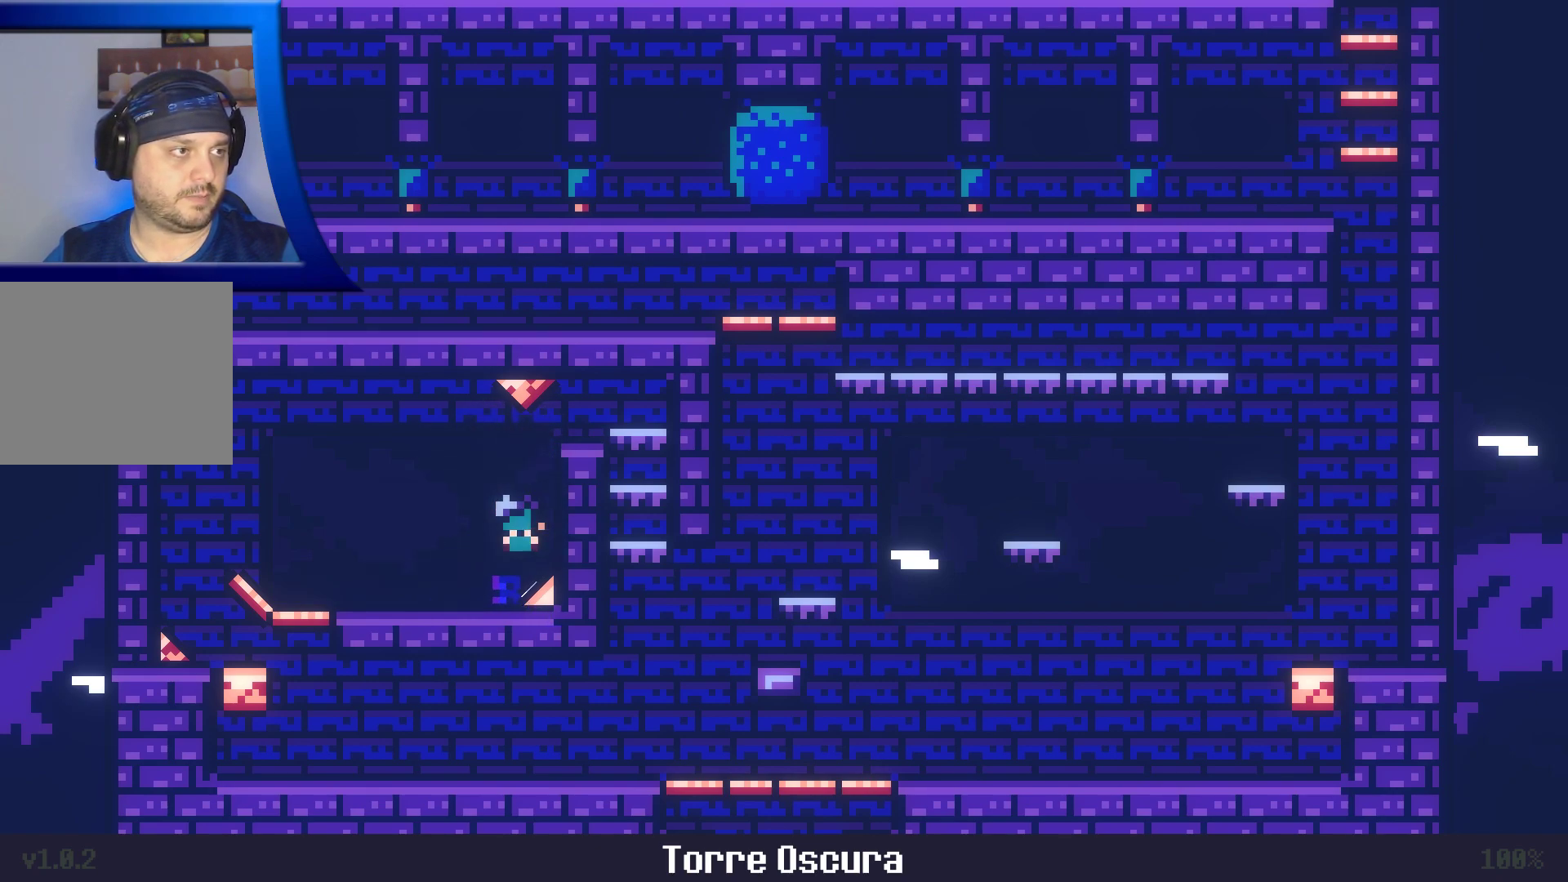
{"dt_ms": 500, "buttons": ["A"], "left_stick": "right", "right_stick": "center", "events": [[50, "left_stick", "center"], [100, "left_stick", "right"], [133, "A", "down"]]}
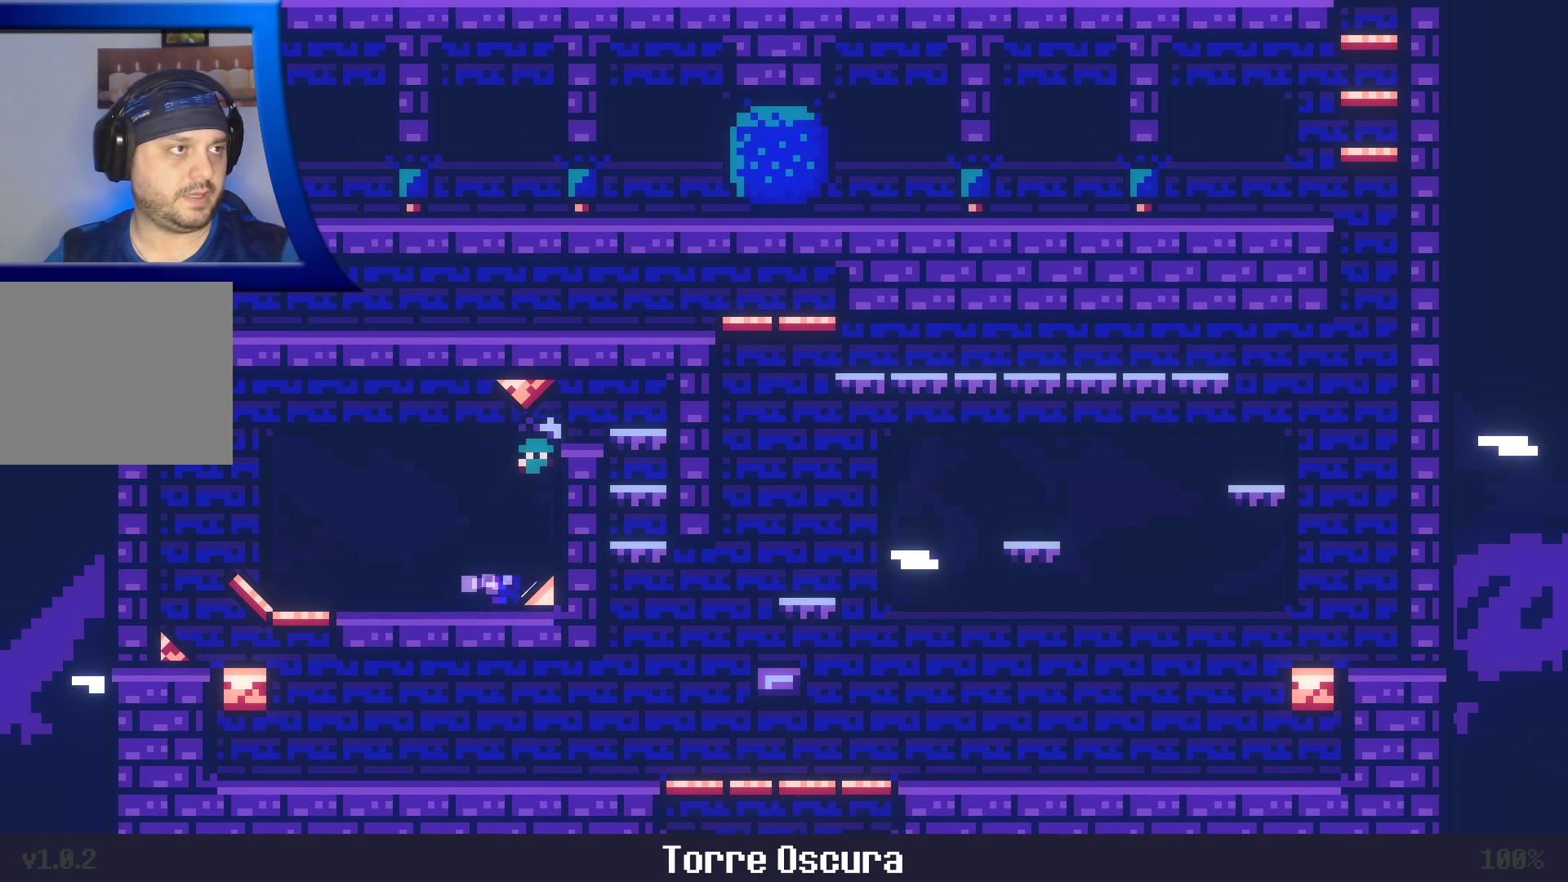
{"dt_ms": 500, "buttons": ["A"], "left_stick": "up", "right_stick": "center"}
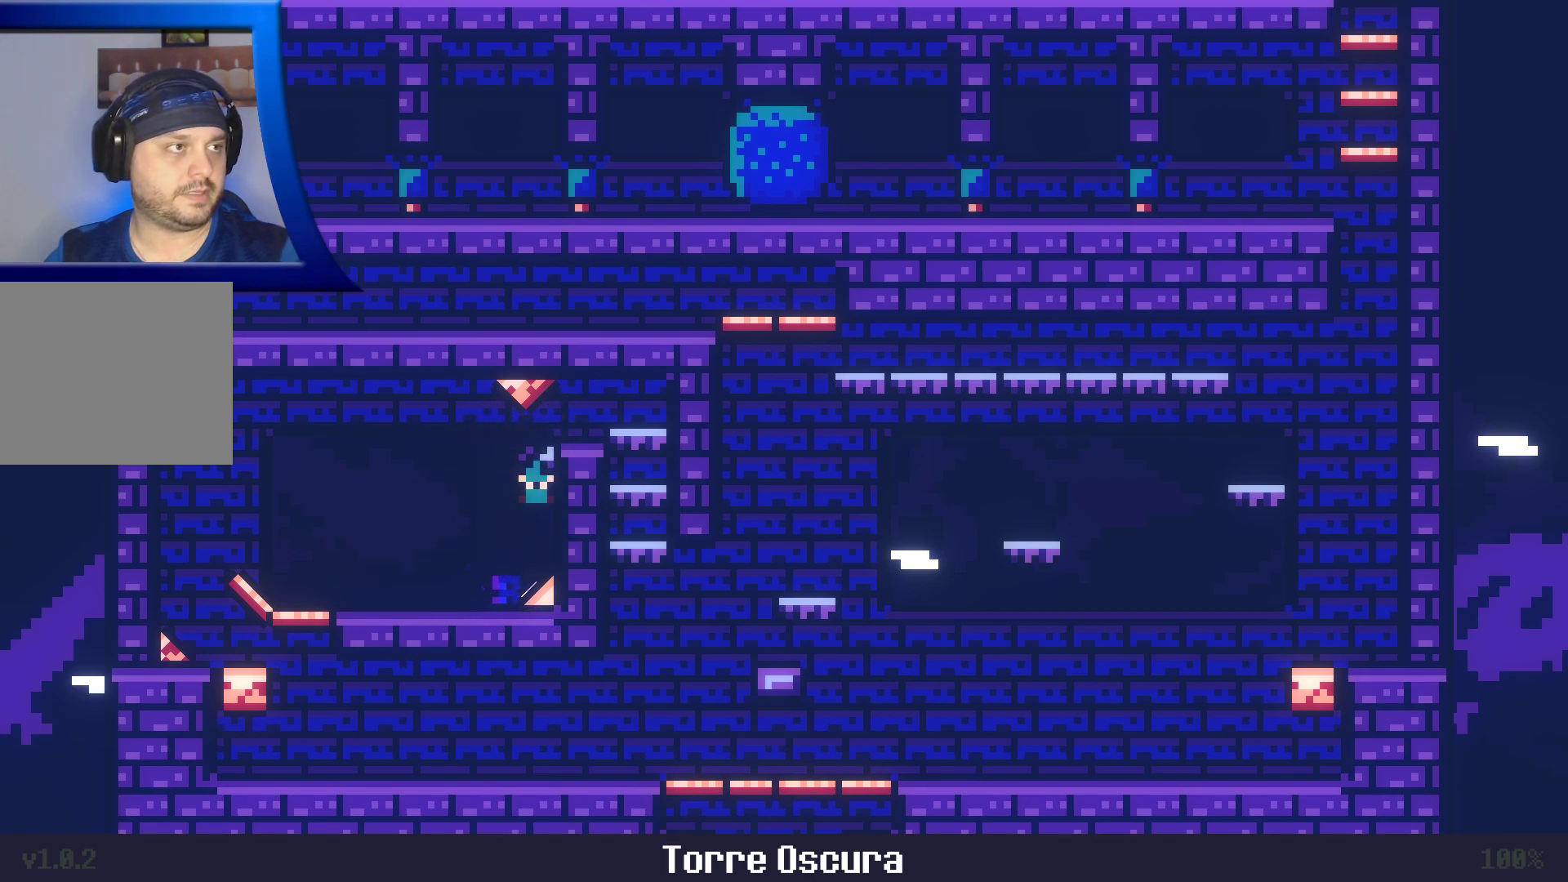
{"dt_ms": 500, "buttons": [], "left_stick": "left", "right_stick": "center", "events": [[17, "left_stick", "up-left"], [33, "A", "up"], [117, "left_stick", "left"]]}
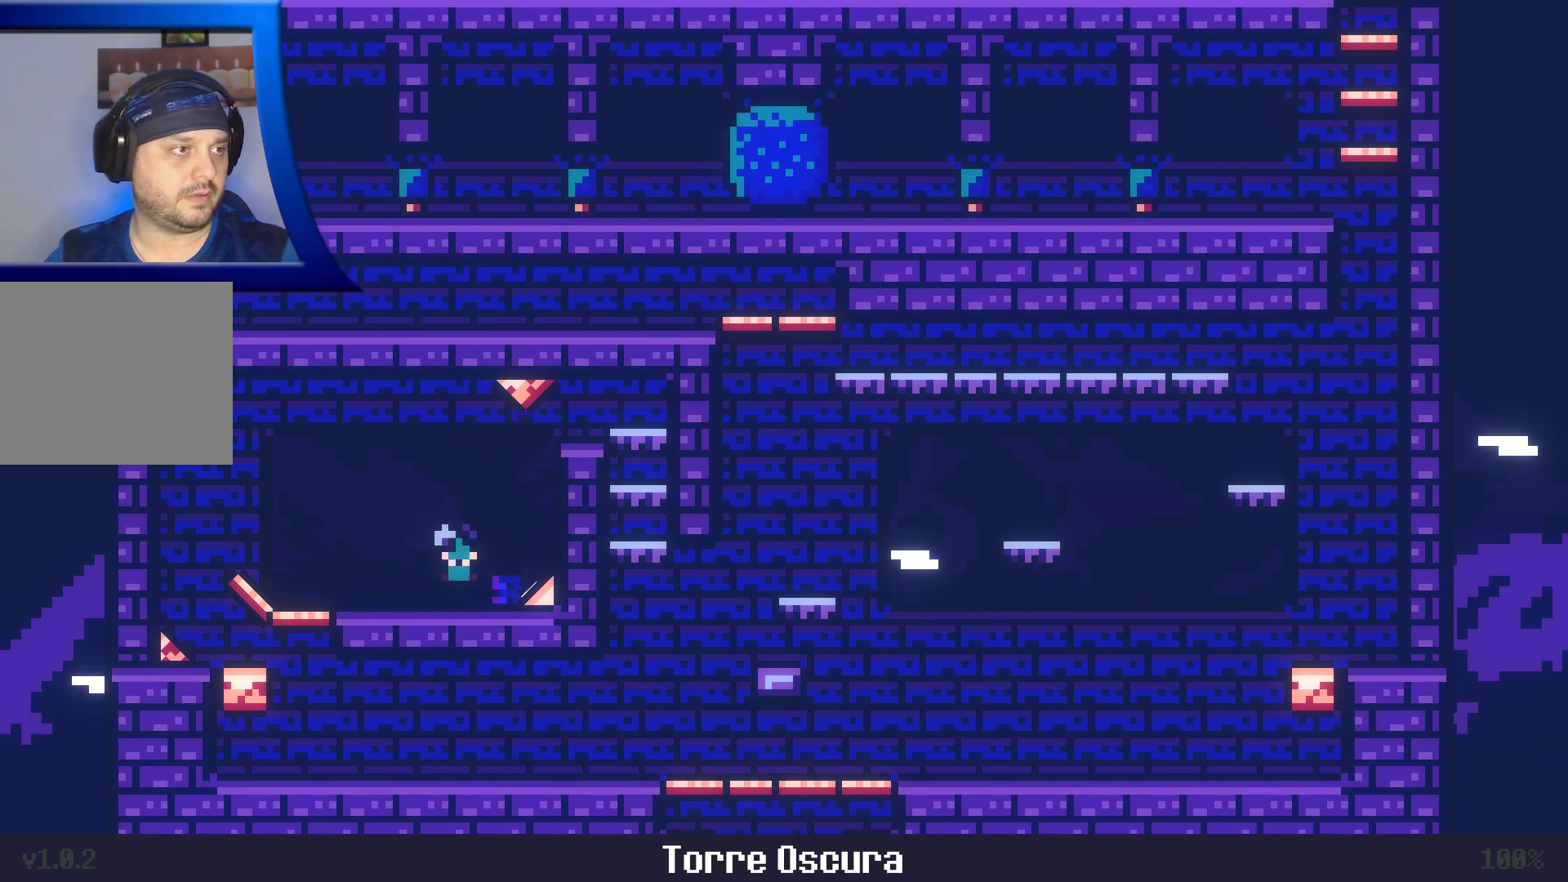
{"dt_ms": 500, "buttons": ["A"], "left_stick": "center", "right_stick": "center"}
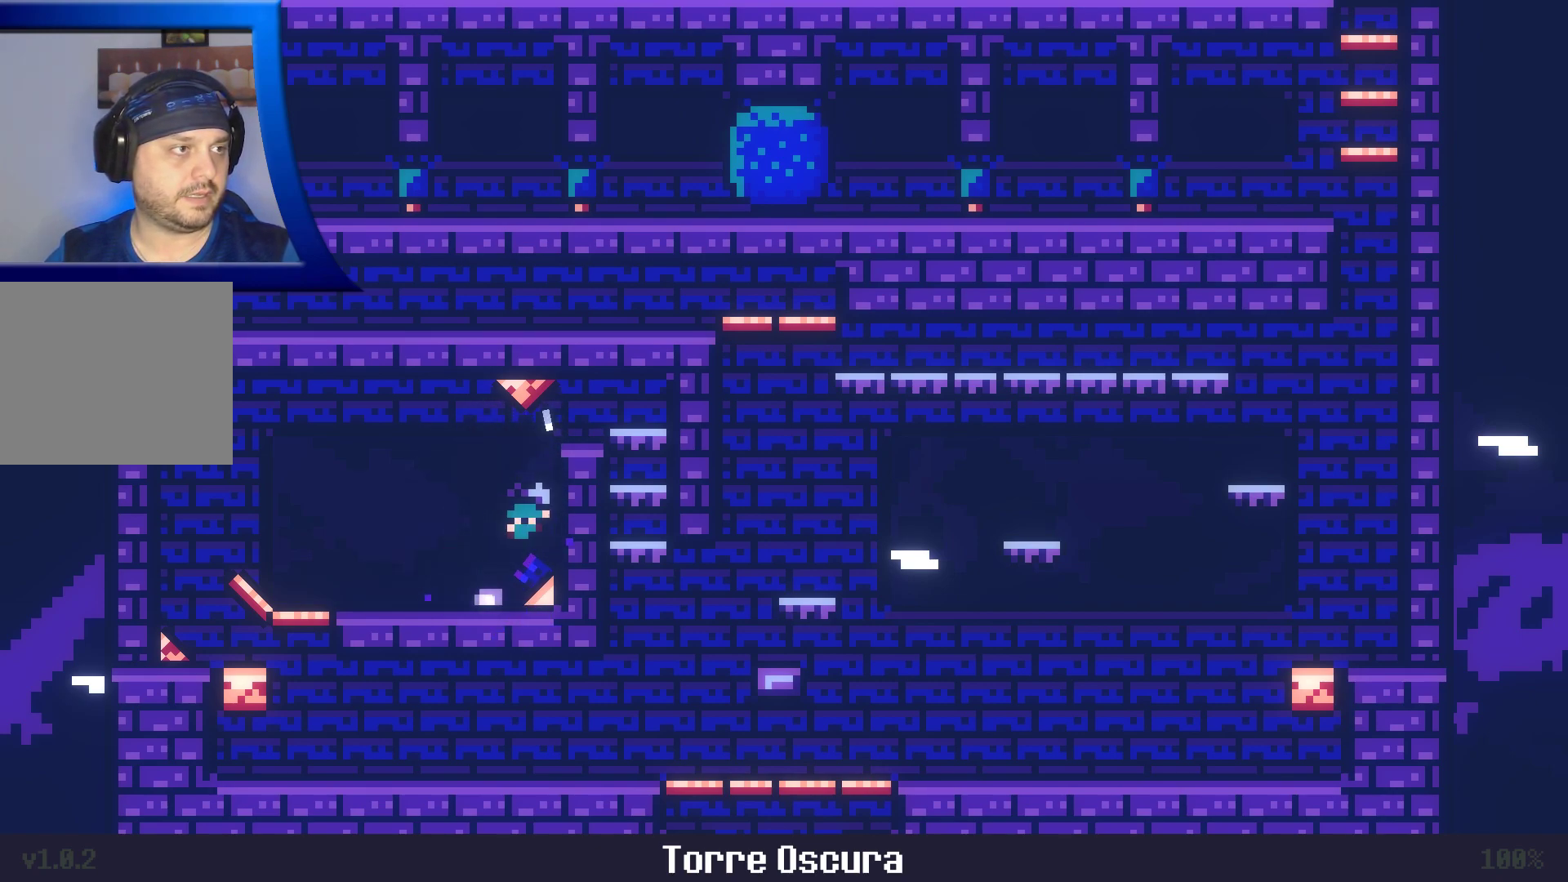
{"dt_ms": 500, "buttons": [], "left_stick": "center", "right_stick": "center", "events": [[317, "A", "up"]]}
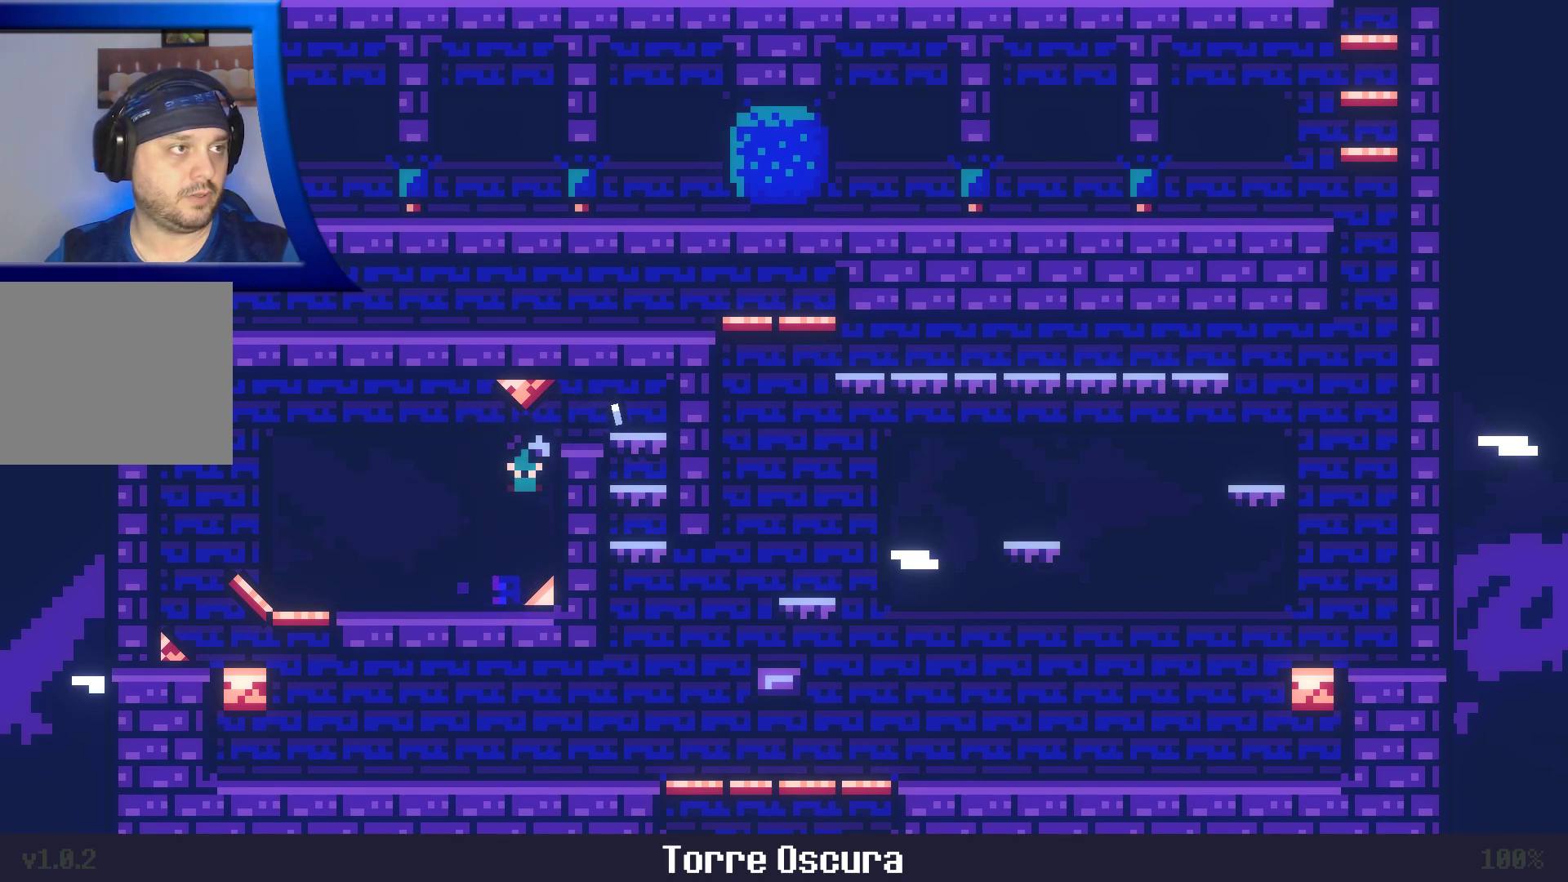
{"dt_ms": 500, "buttons": ["A"], "left_stick": "up", "right_stick": "center", "events": [[267, "A", "down"], [367, "left_stick", "up"]]}
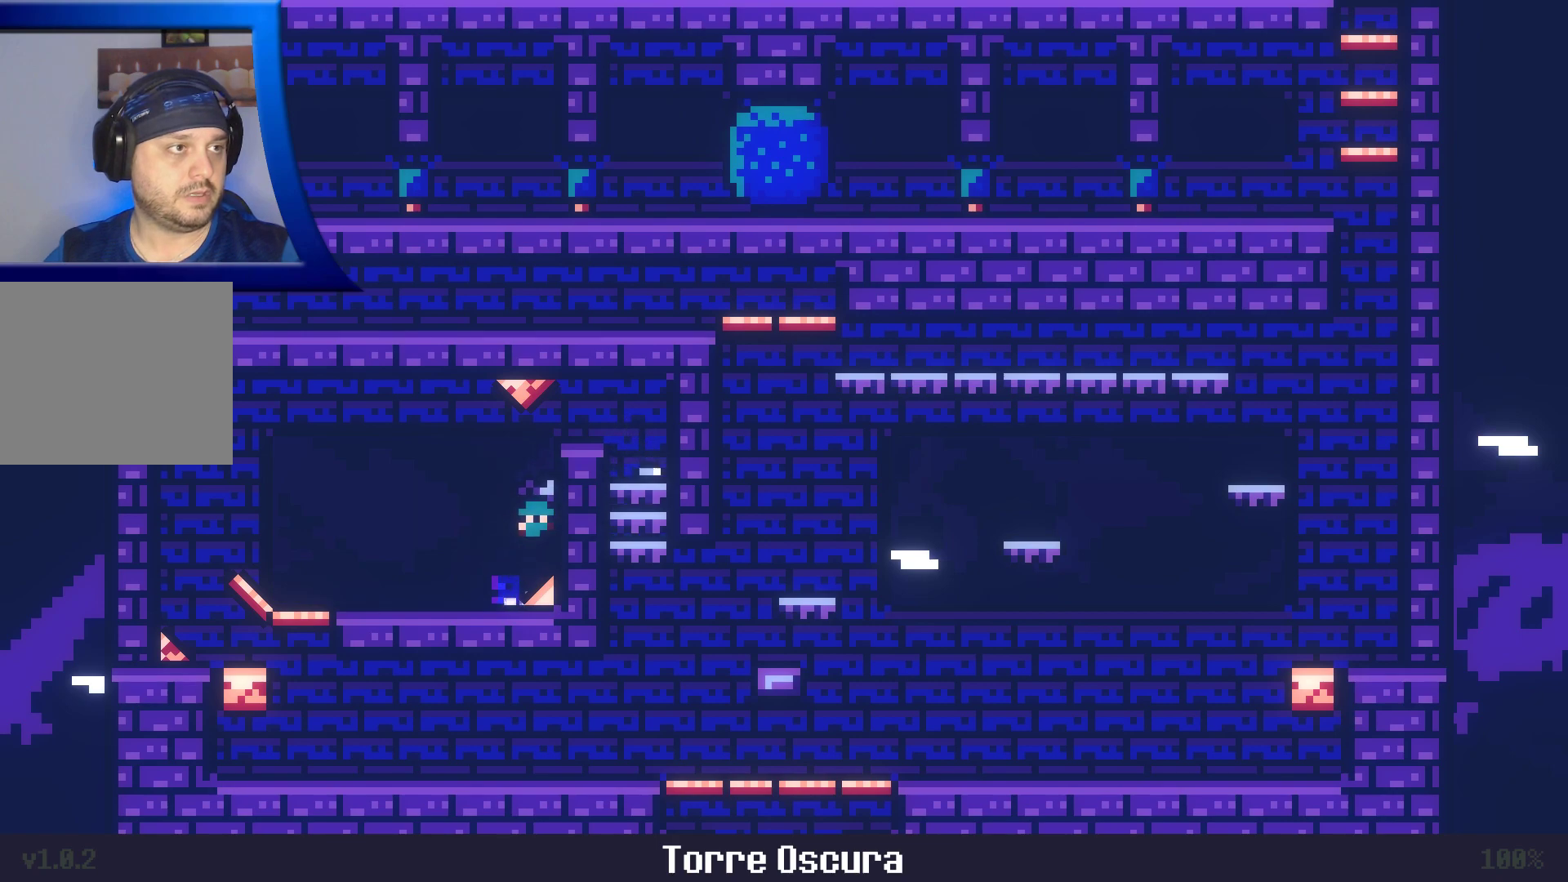
{"dt_ms": 500, "buttons": ["A"], "left_stick": "up", "right_stick": "center", "events": []}
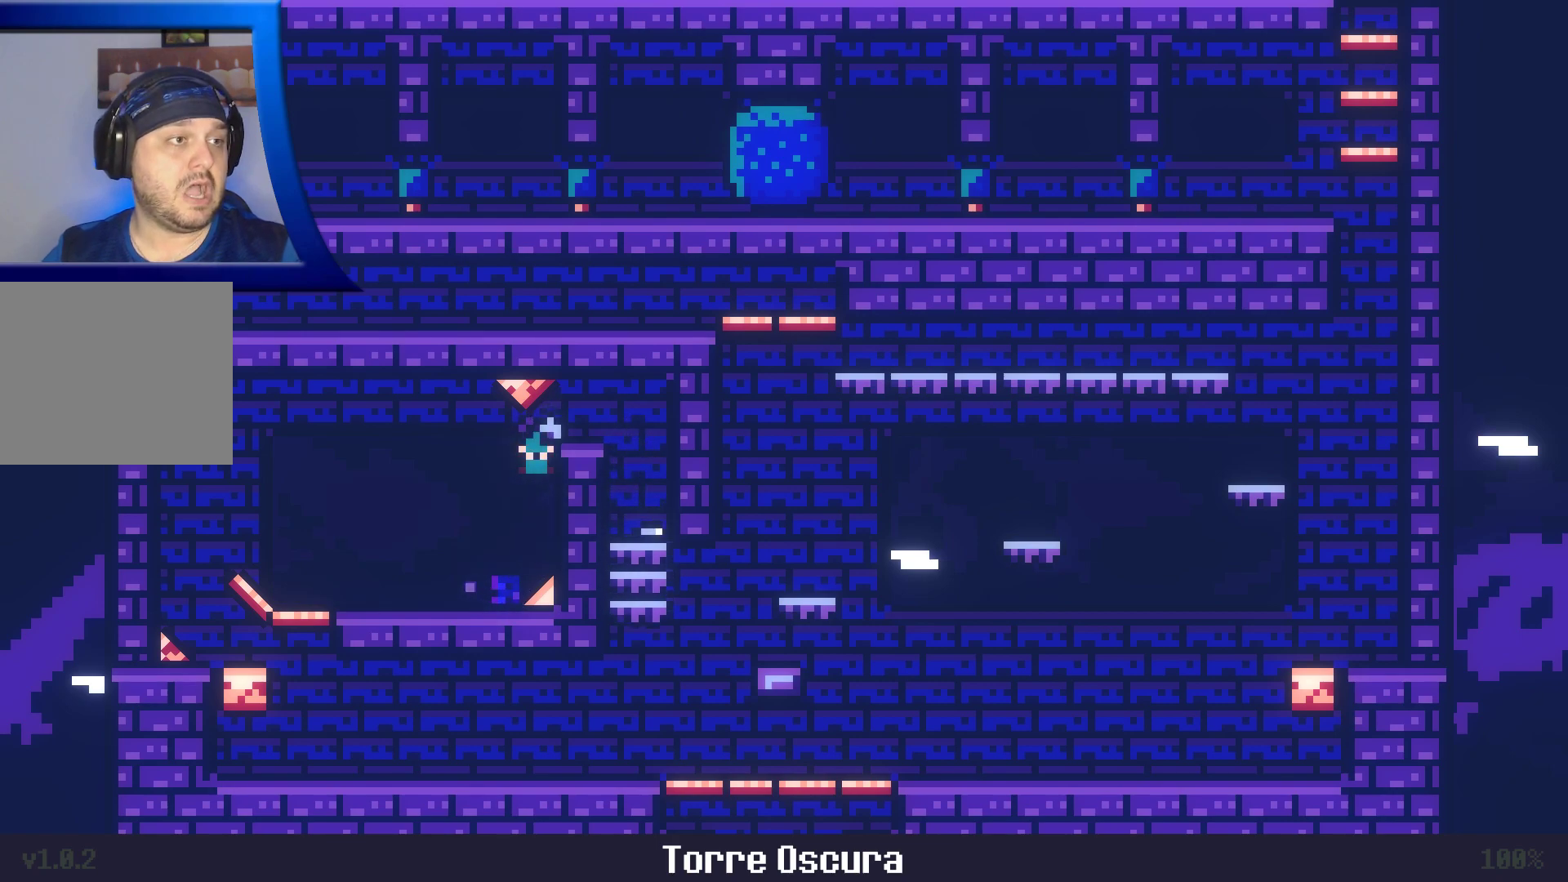
{"dt_ms": 500, "buttons": ["A"], "left_stick": "up", "right_stick": "center", "events": []}
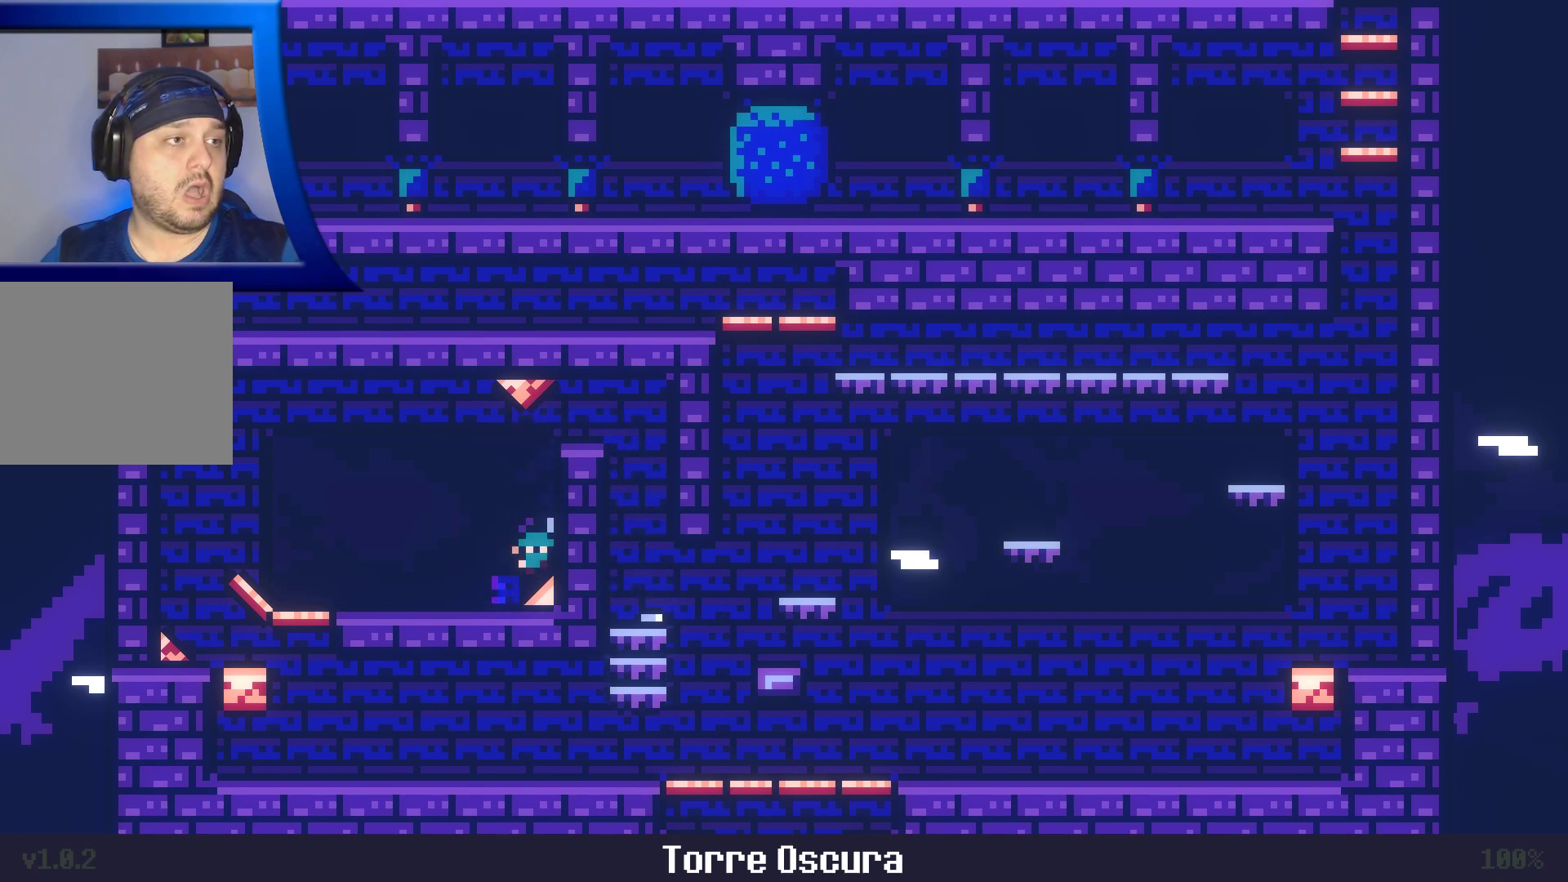
{"dt_ms": 500, "buttons": [], "left_stick": "up", "right_stick": "center", "events": [[133, "A", "up"]]}
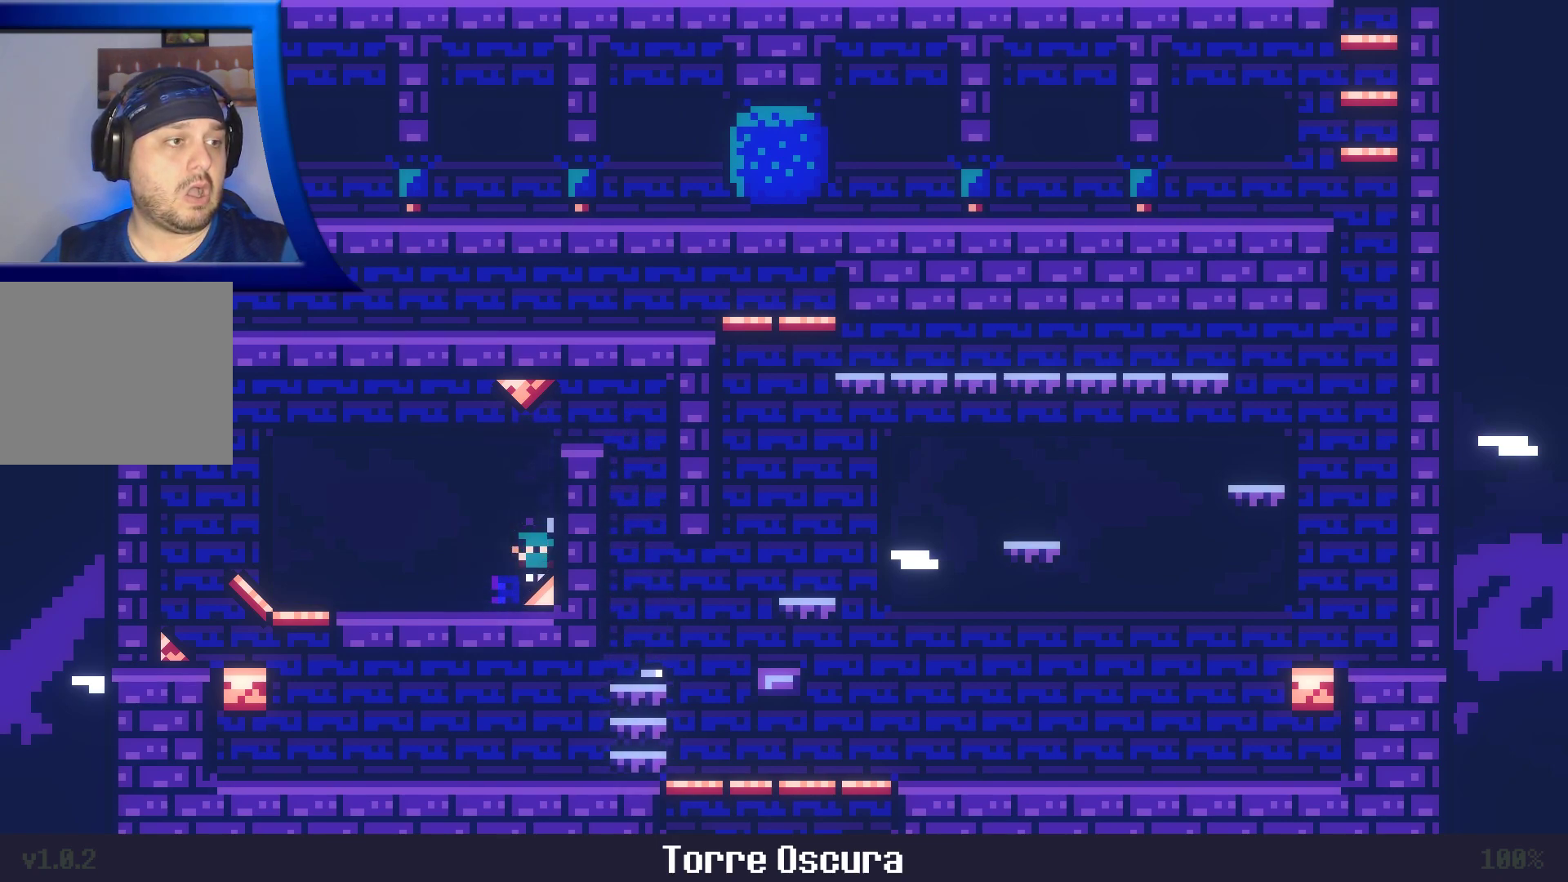
{"dt_ms": 500, "buttons": [], "left_stick": "center", "right_stick": "center", "events": [[400, "left_stick", "center"]]}
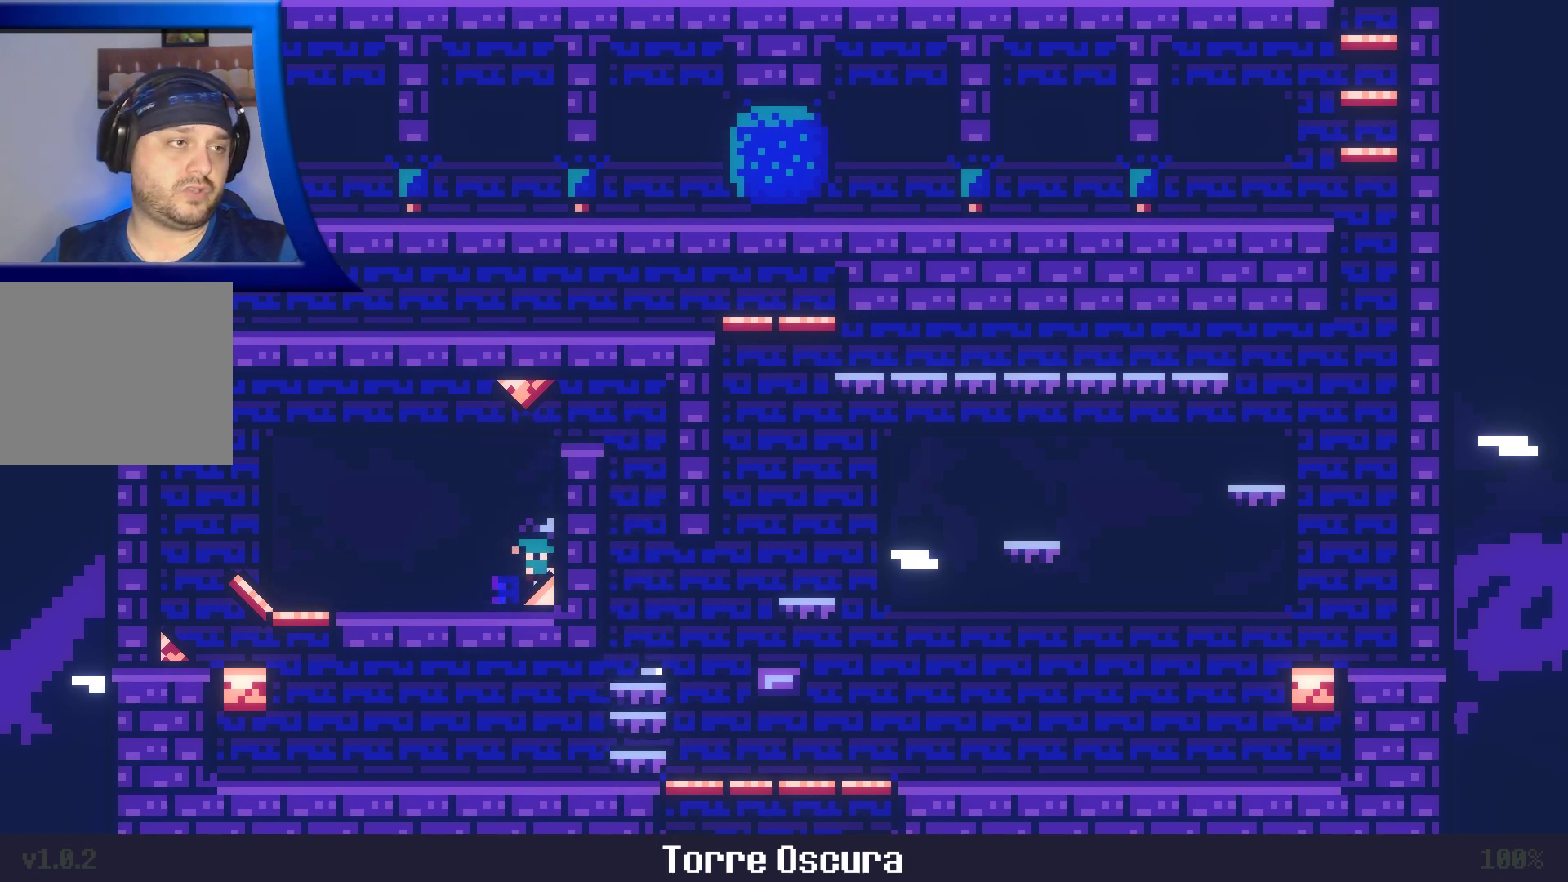
{"dt_ms": 500, "buttons": [], "left_stick": "center", "right_stick": "center", "events": []}
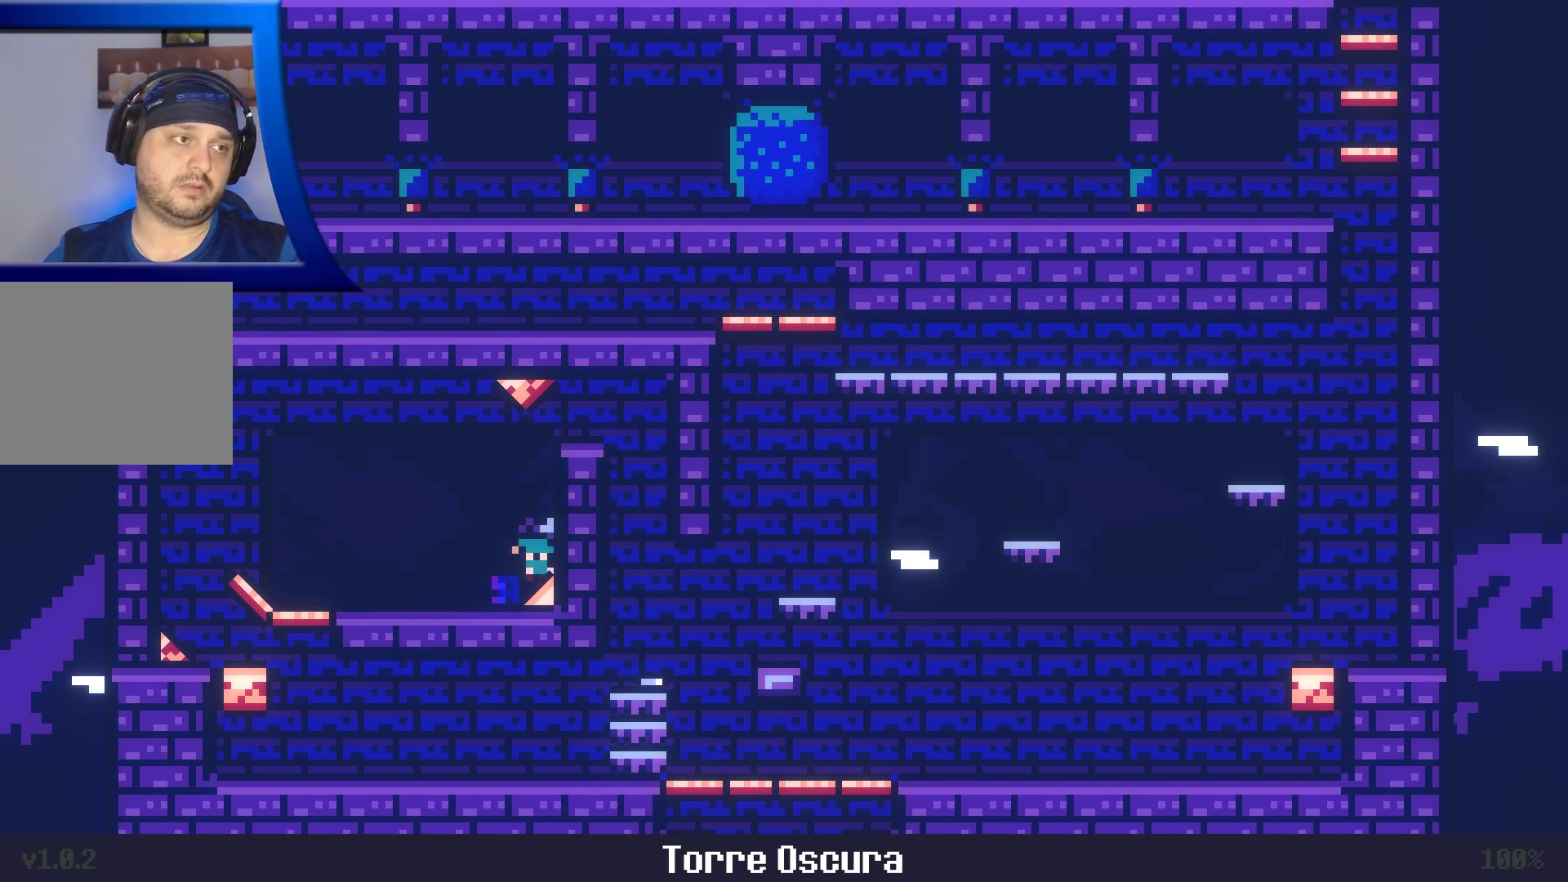
{"dt_ms": 500, "buttons": [], "left_stick": "center", "right_stick": "center", "events": []}
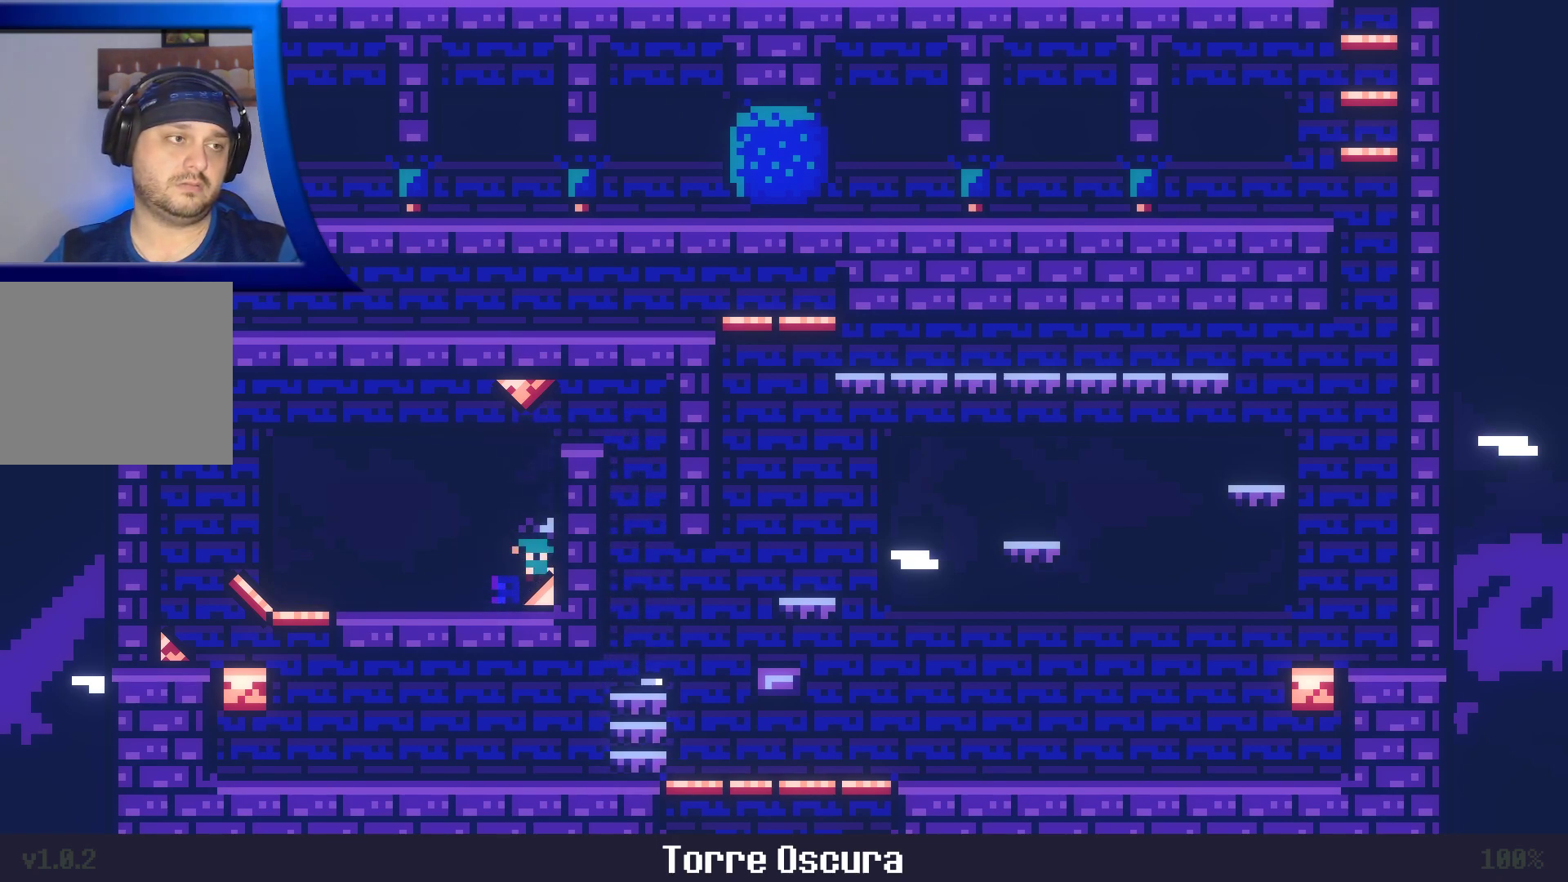
{"dt_ms": 500, "buttons": [], "left_stick": "center", "right_stick": "center", "events": []}
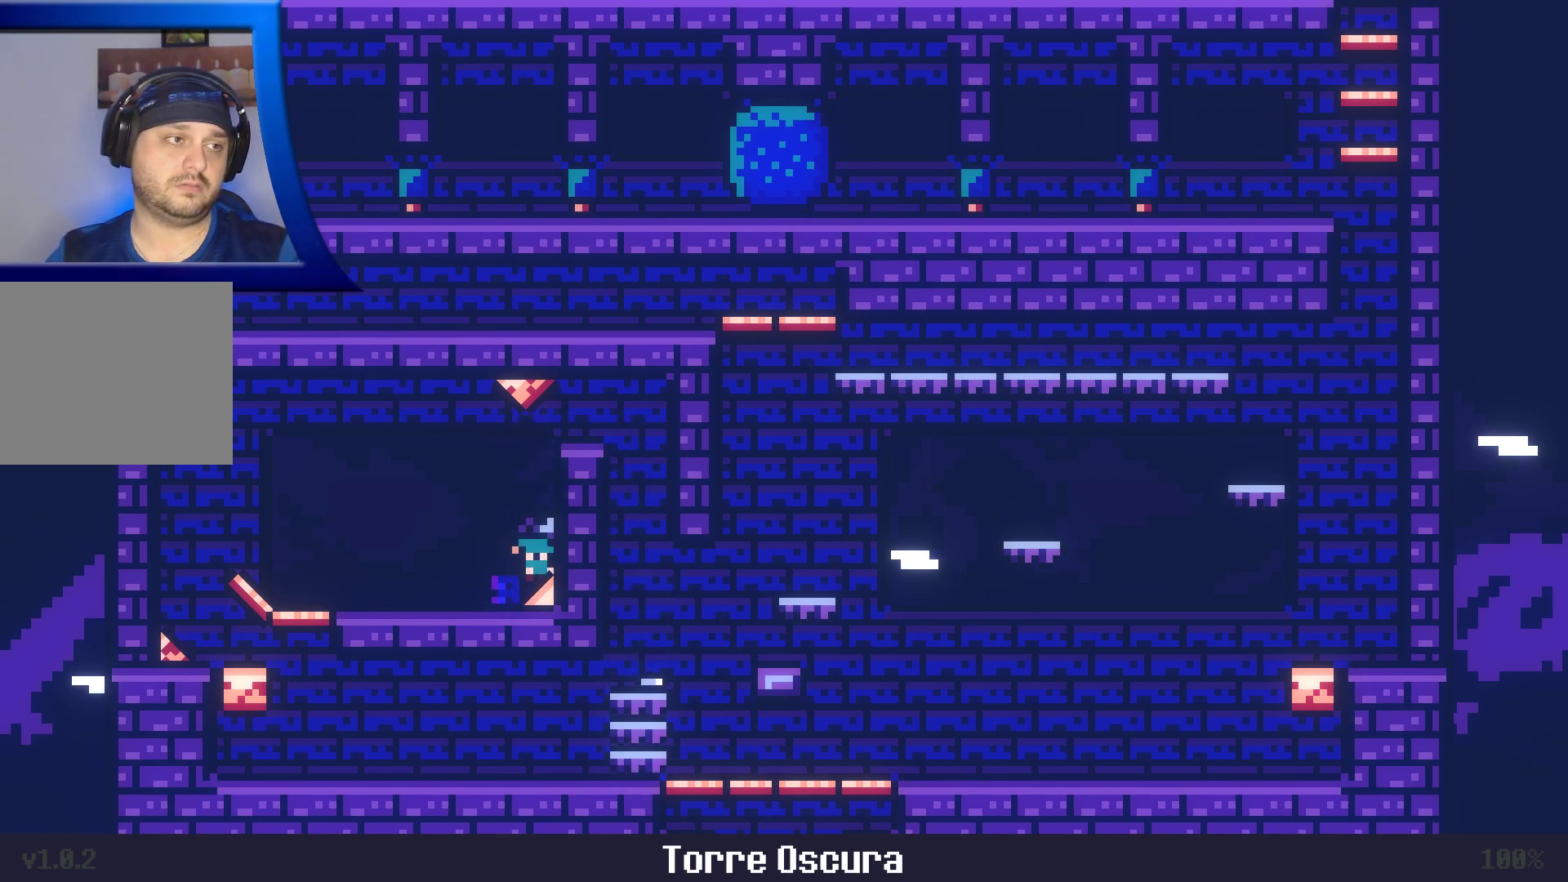
{"dt_ms": 500, "buttons": [], "left_stick": "left", "right_stick": "center", "events": [[450, "left_stick", "left"]]}
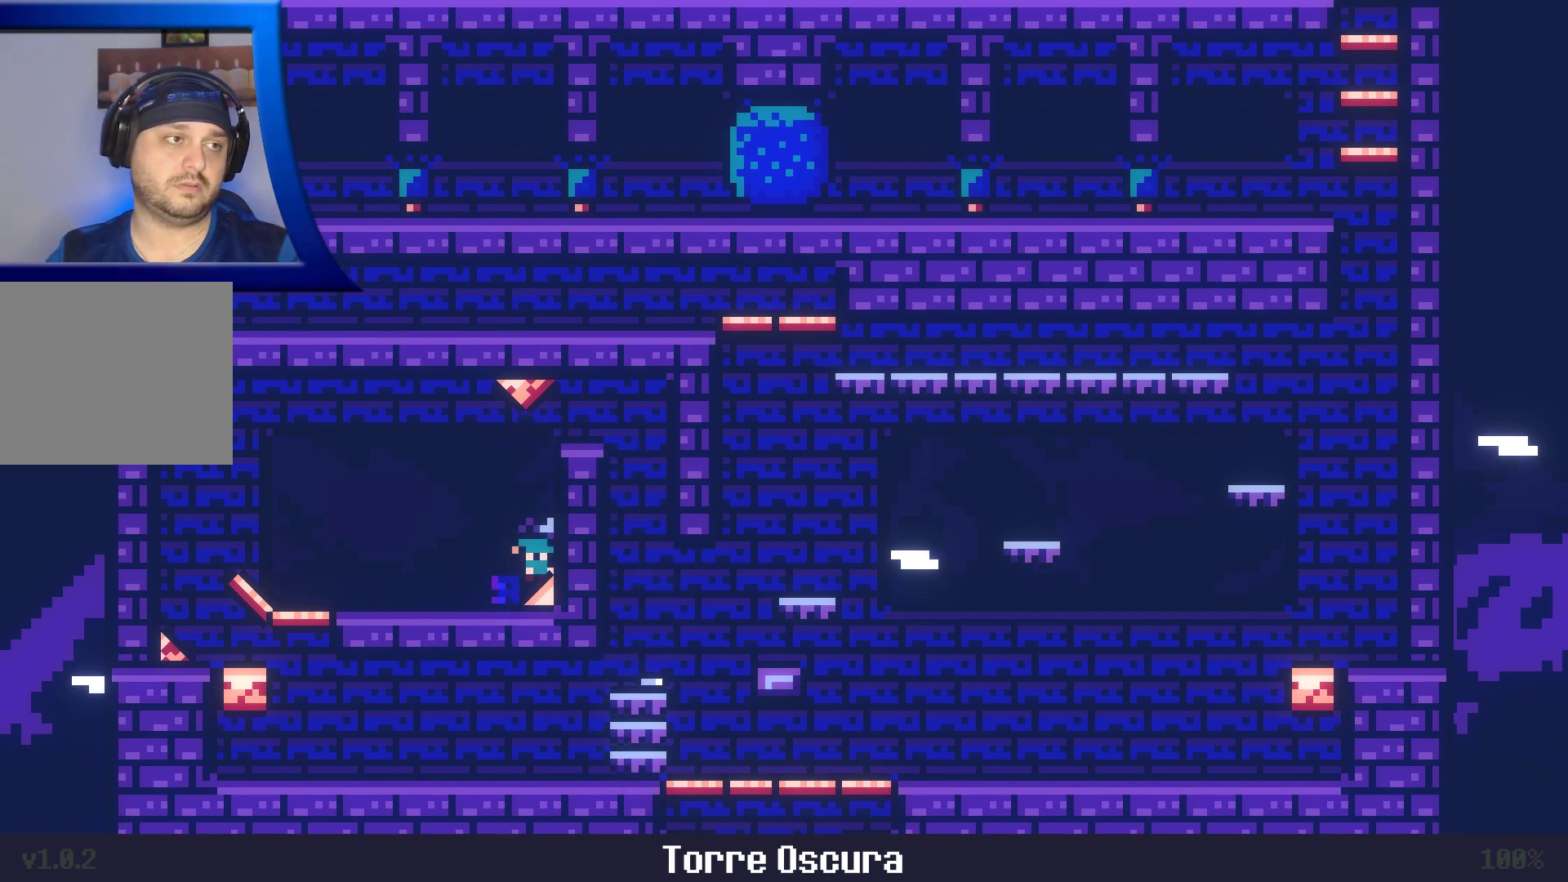
{"dt_ms": 500, "buttons": [], "left_stick": "left", "right_stick": "center", "events": []}
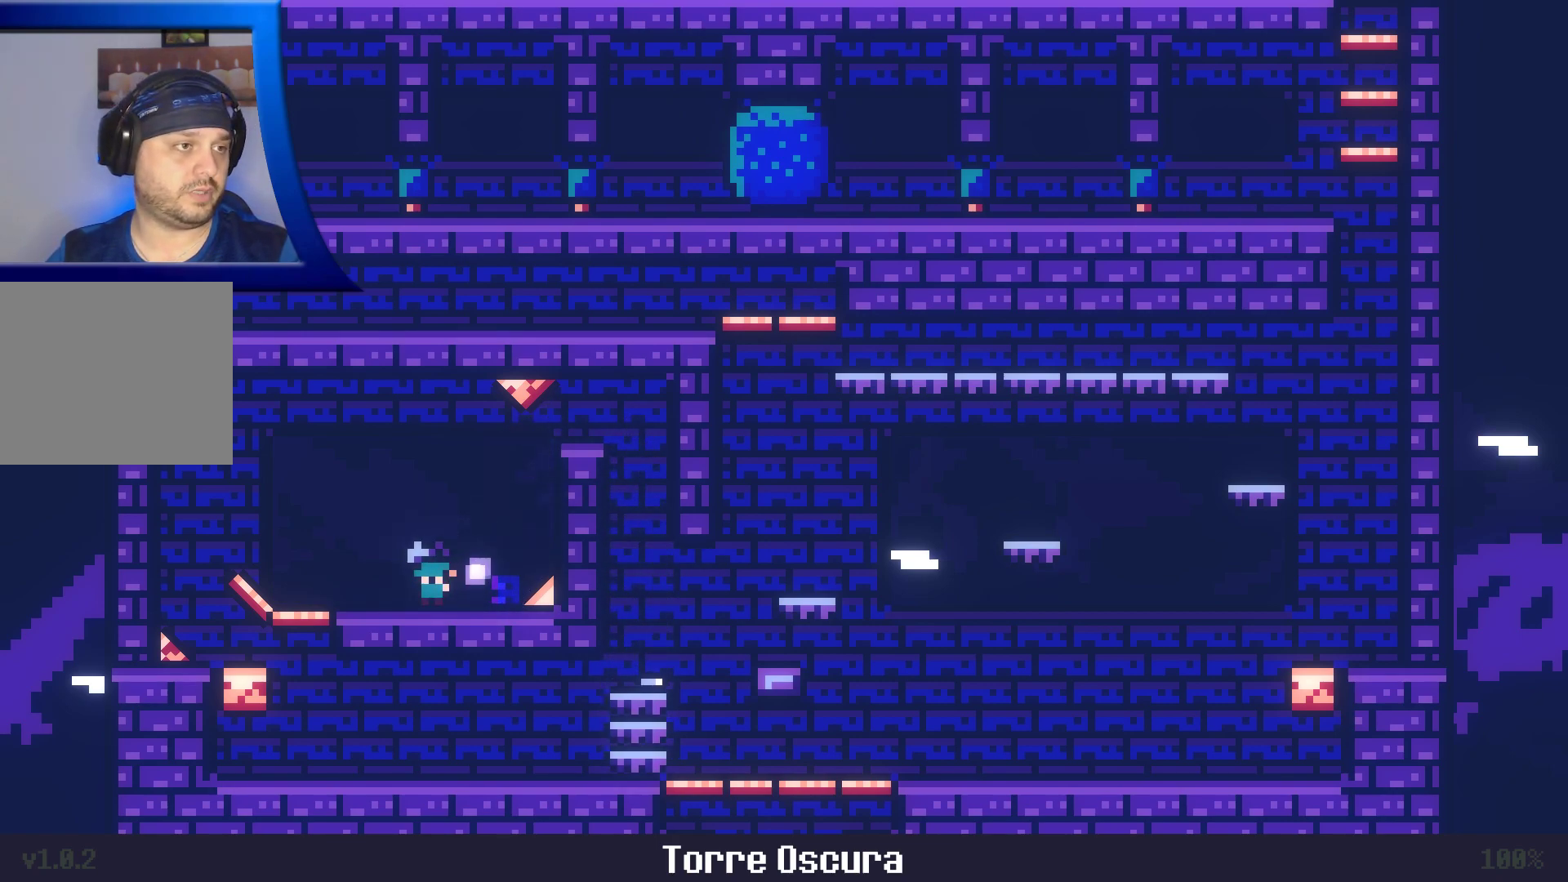
{"dt_ms": 500, "buttons": [], "left_stick": "left", "right_stick": "center", "events": []}
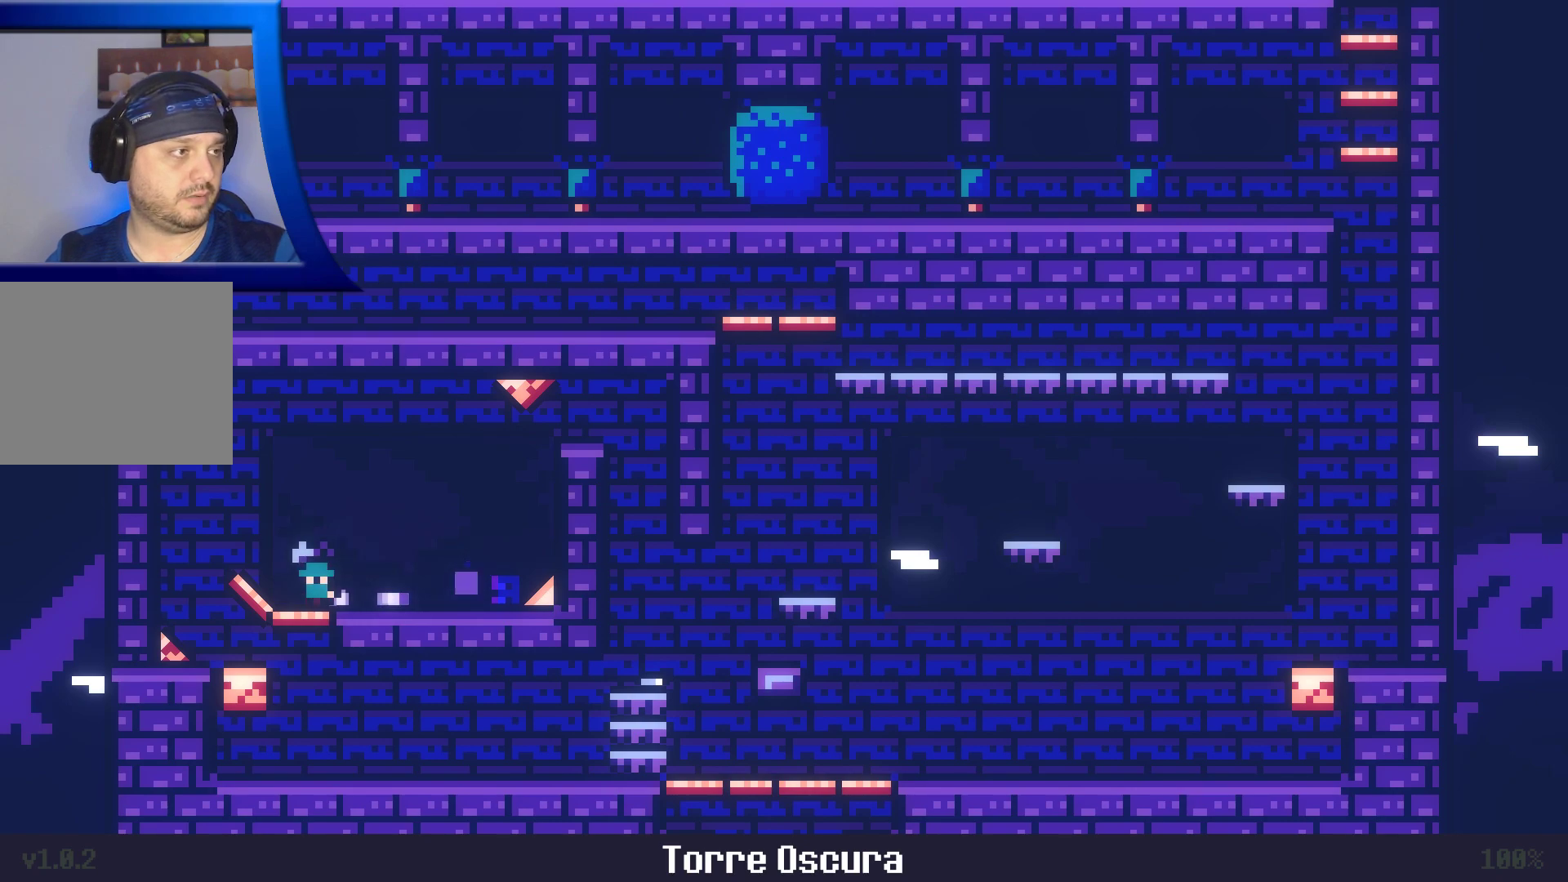
{"dt_ms": 500, "buttons": [], "left_stick": "left", "right_stick": "center", "events": []}